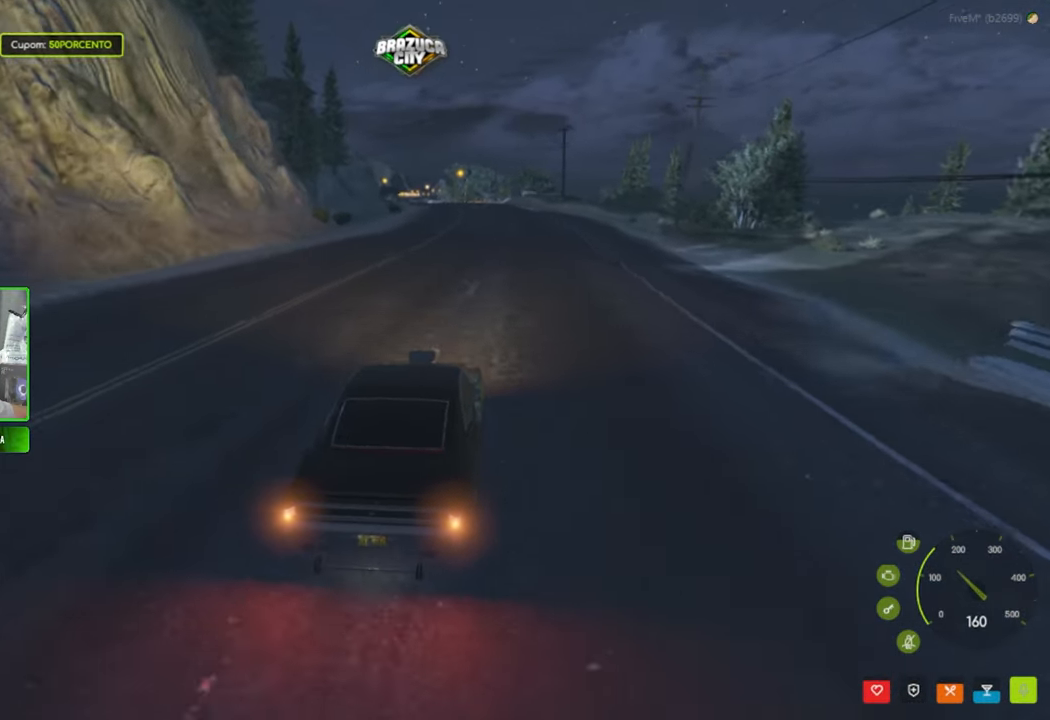
Gameplay with keyboard and mouse; each line is a JSON object with the keys and mouse buttons held at the frame after it. "events" lists presses ("down") and releases ("up") of "1", "2", "3", "4", "5", "a", "alt", "c", "caps_lock", "ctrl", "d", "e", "f", "g", "q", "r", "s", "shift", "space", "t", "tab", "v", "w", "x", "z", "mouse_left", "mouse_wheel" and "mouse_right" between this image and that frame as [ms after this image, input, new state], when the widget could be followed in between. "mouse_left", "mouse_wheel", "mouse_right" = the "left", "wheel", "right" buttons of the "mouse" list. No other keys are recorded. "wheel" means that the mouse wheel is clicked or scrolled. "mouse_move" is the direction in which the mouse moves at that frame (one of eight, or "still"), when it could be read.
{"keys": ["a", "w"], "mouse": [], "mouse_move": "still", "events": [[483, "a", "down"]]}
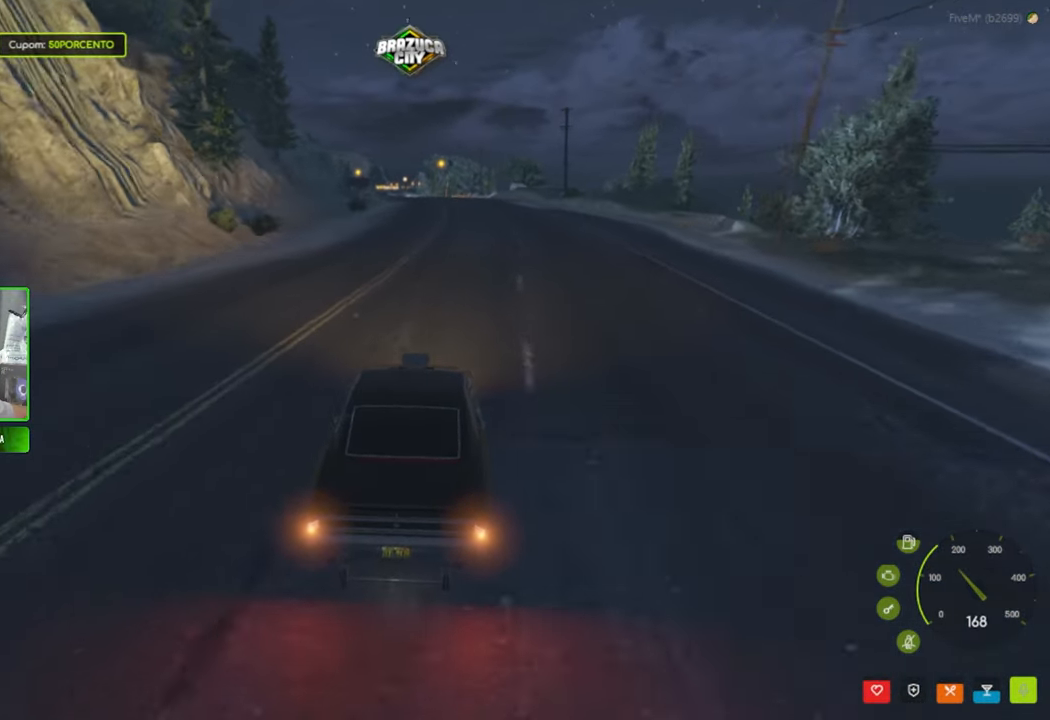
{"keys": ["w"], "mouse": [], "mouse_move": "still", "events": [[33, "a", "up"], [166, "shift", "down"], [266, "shift", "up"]]}
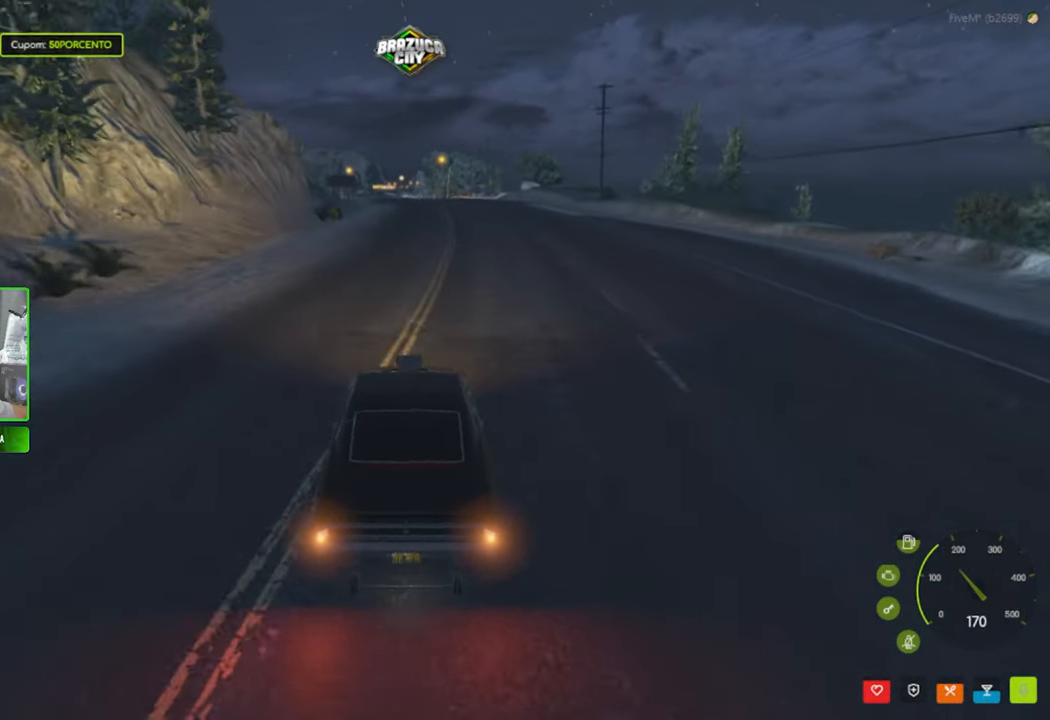
{"keys": ["w"], "mouse": [], "mouse_move": "still", "events": [[183, "shift", "down"], [333, "shift", "up"]]}
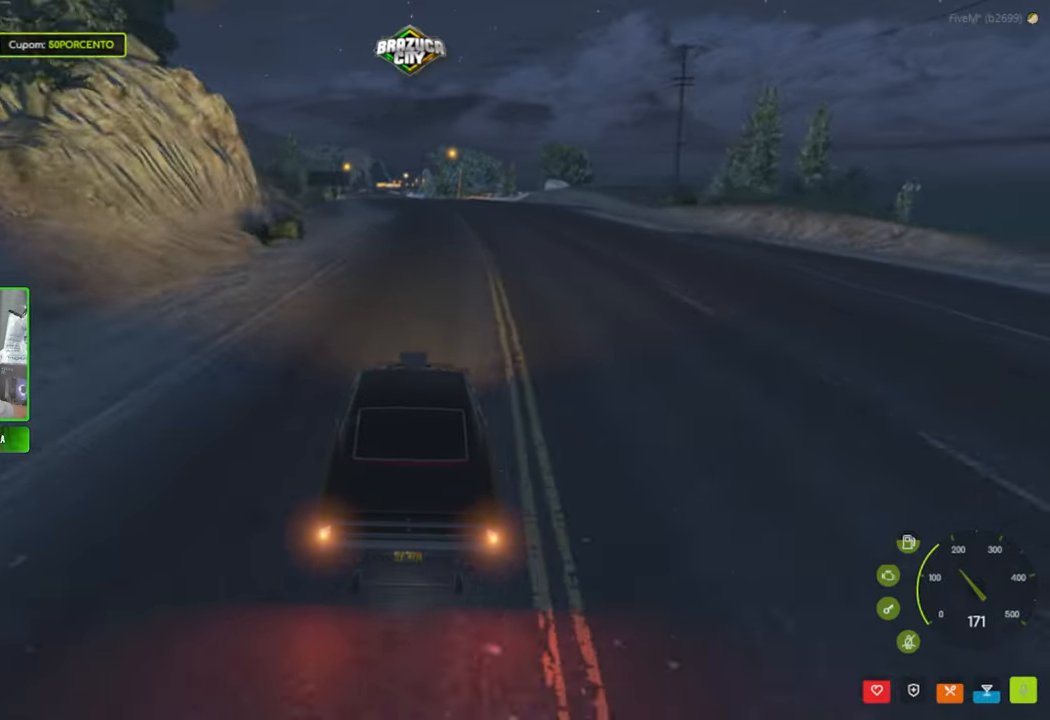
{"keys": ["shift", "w"], "mouse": [], "mouse_move": "still", "events": [[150, "a", "down"], [200, "a", "up"], [483, "shift", "down"]]}
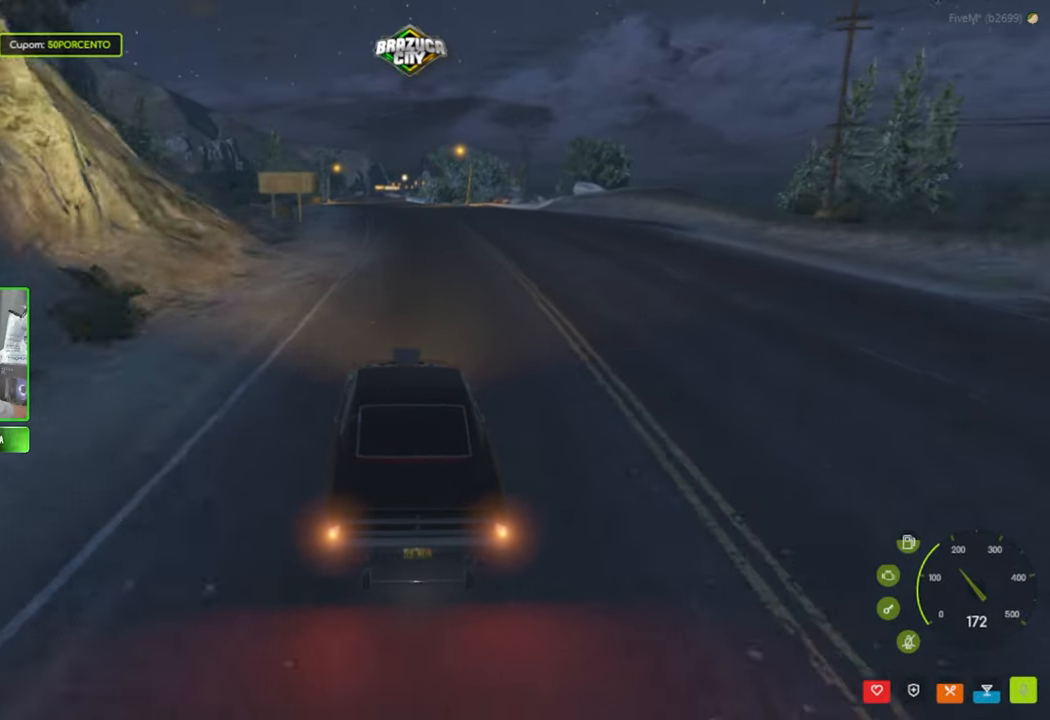
{"keys": ["w"], "mouse": [], "mouse_move": "still", "events": [[133, "shift", "up"]]}
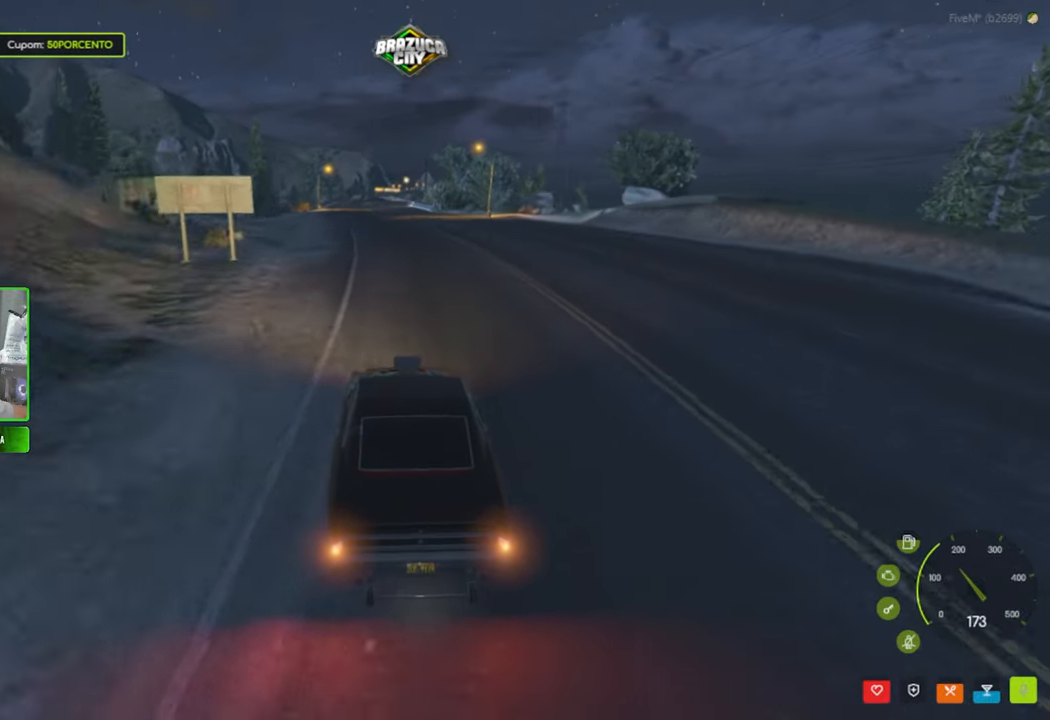
{"keys": ["shift", "w"], "mouse": [], "mouse_move": "still", "events": [[50, "a", "down"], [150, "a", "up"], [417, "shift", "down"]]}
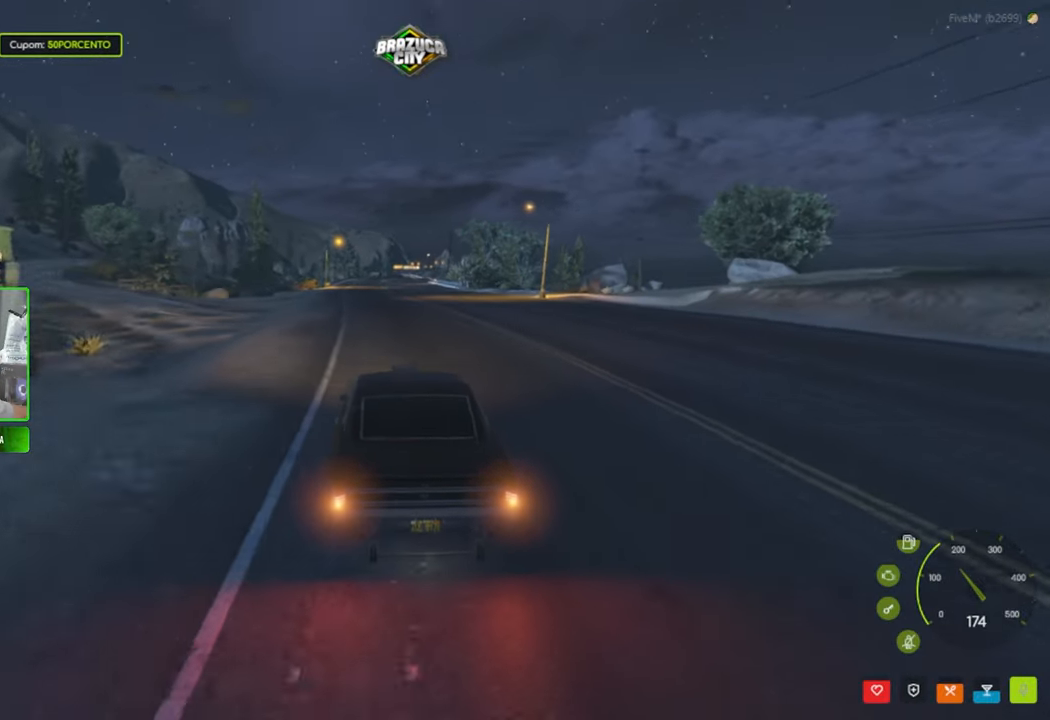
{"keys": ["w"], "mouse": [], "mouse_move": "still", "events": [[67, "shift", "up"], [250, "d", "down"], [300, "d", "up"]]}
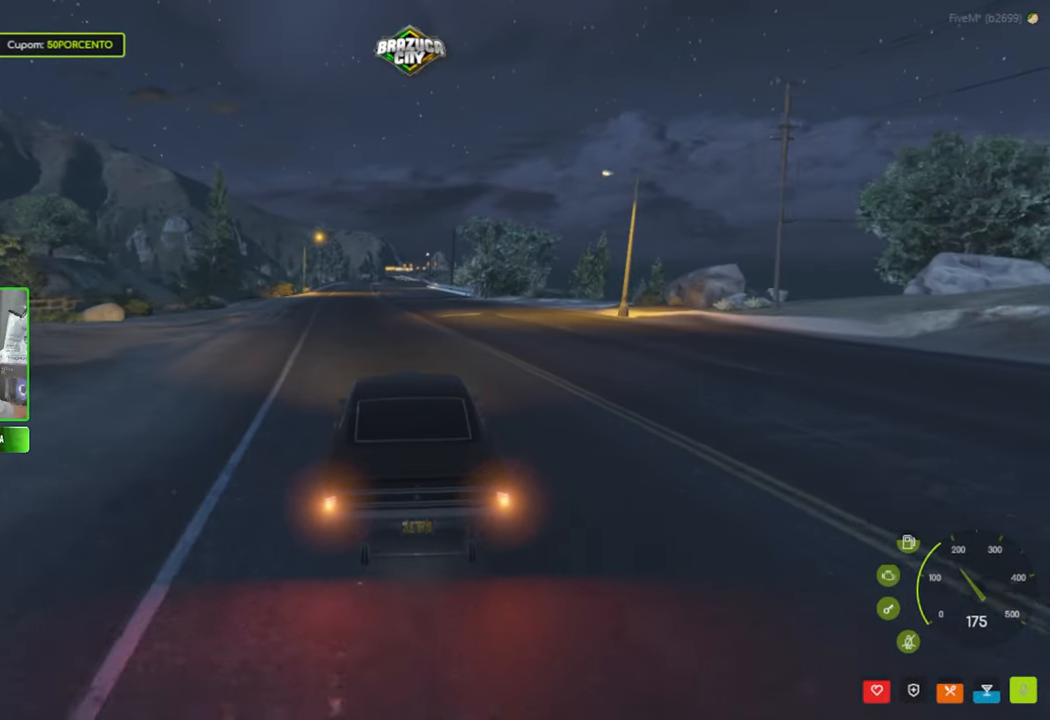
{"keys": ["w"], "mouse": [], "mouse_move": "right", "events": [[33, "shift", "down"], [117, "shift", "up"]]}
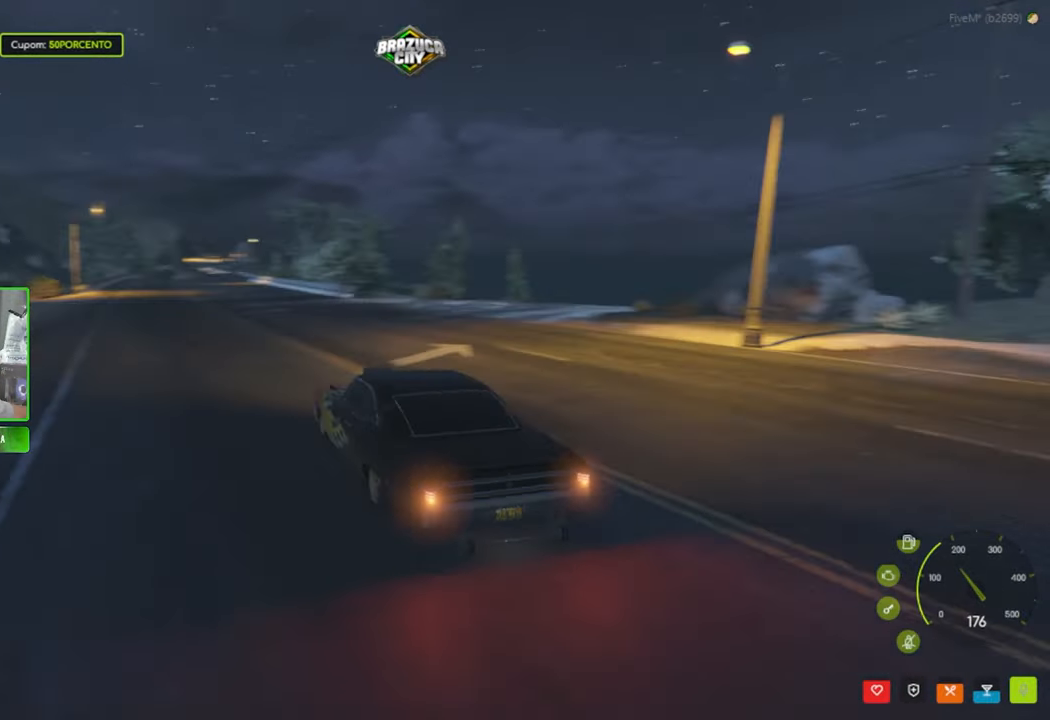
{"keys": ["w"], "mouse": [], "mouse_move": "right", "events": [[50, "shift", "down"], [183, "shift", "up"]]}
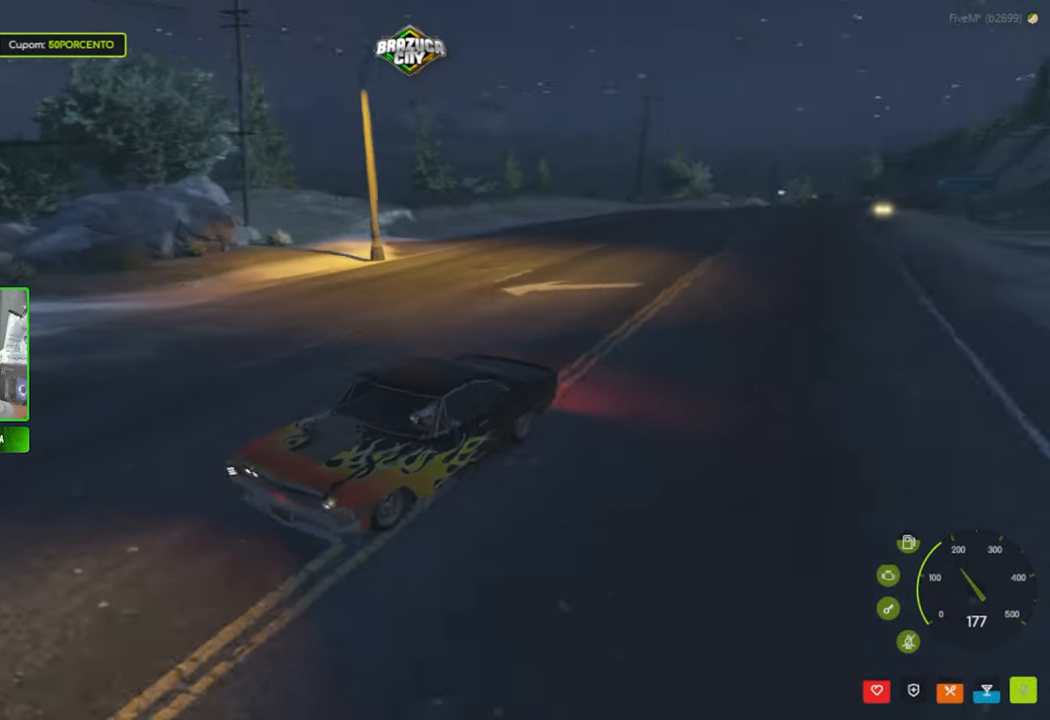
{"keys": ["w"], "mouse": [], "mouse_move": "up-right", "events": [[300, "shift", "down"], [383, "shift", "up"]]}
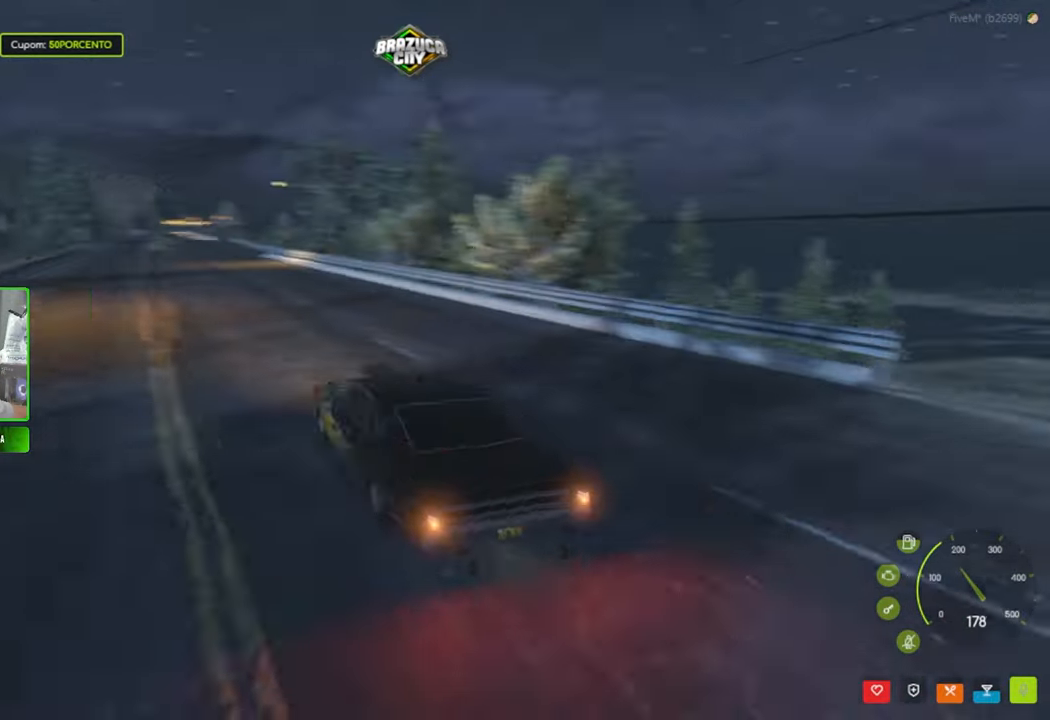
{"keys": ["w"], "mouse": [], "mouse_move": "still", "events": [[367, "shift", "down"], [500, "shift", "up"]]}
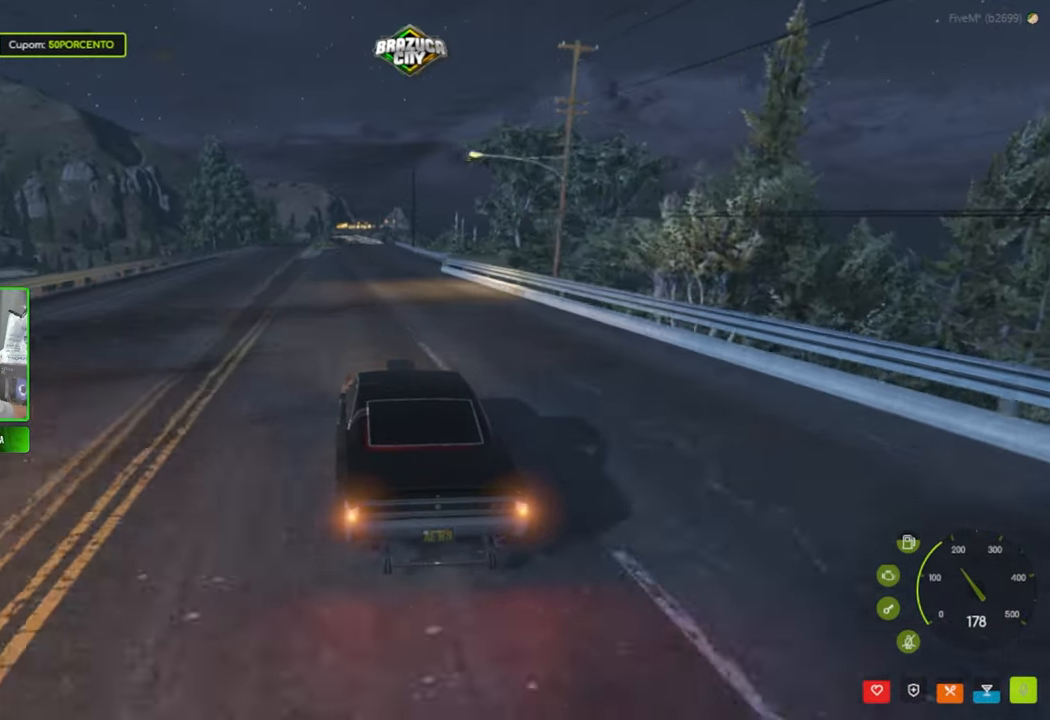
{"keys": ["w"], "mouse": [], "mouse_move": "still", "events": [[333, "shift", "down"], [467, "shift", "up"]]}
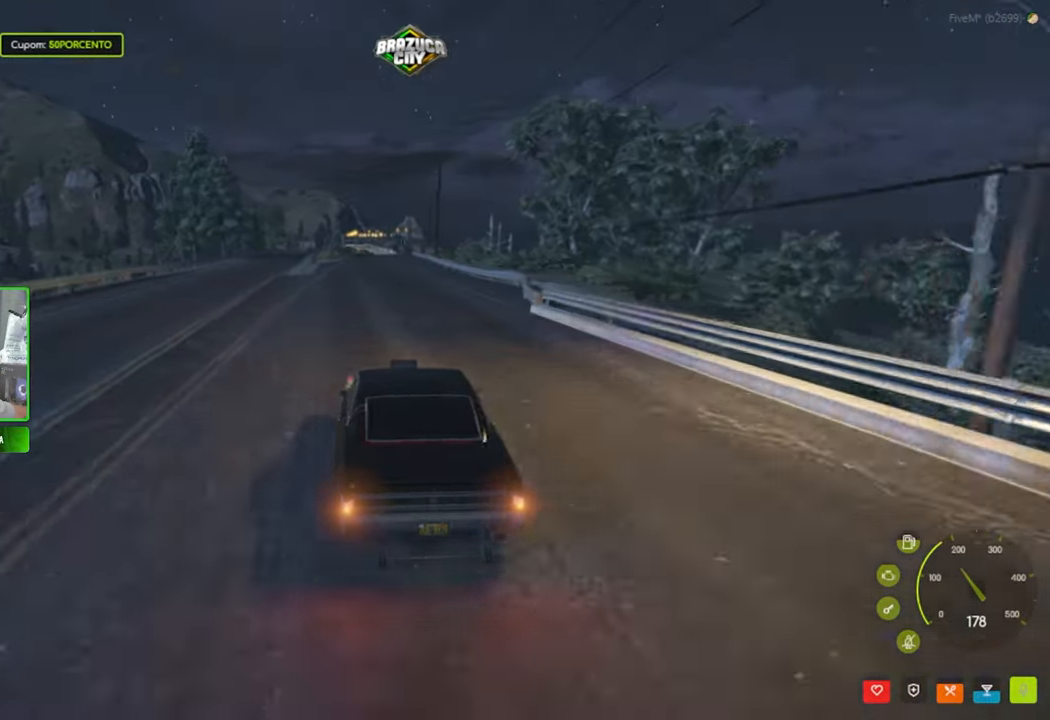
{"keys": ["w"], "mouse": [], "mouse_move": "still", "events": [[117, "d", "down"], [217, "d", "up"], [400, "shift", "down"], [500, "shift", "up"]]}
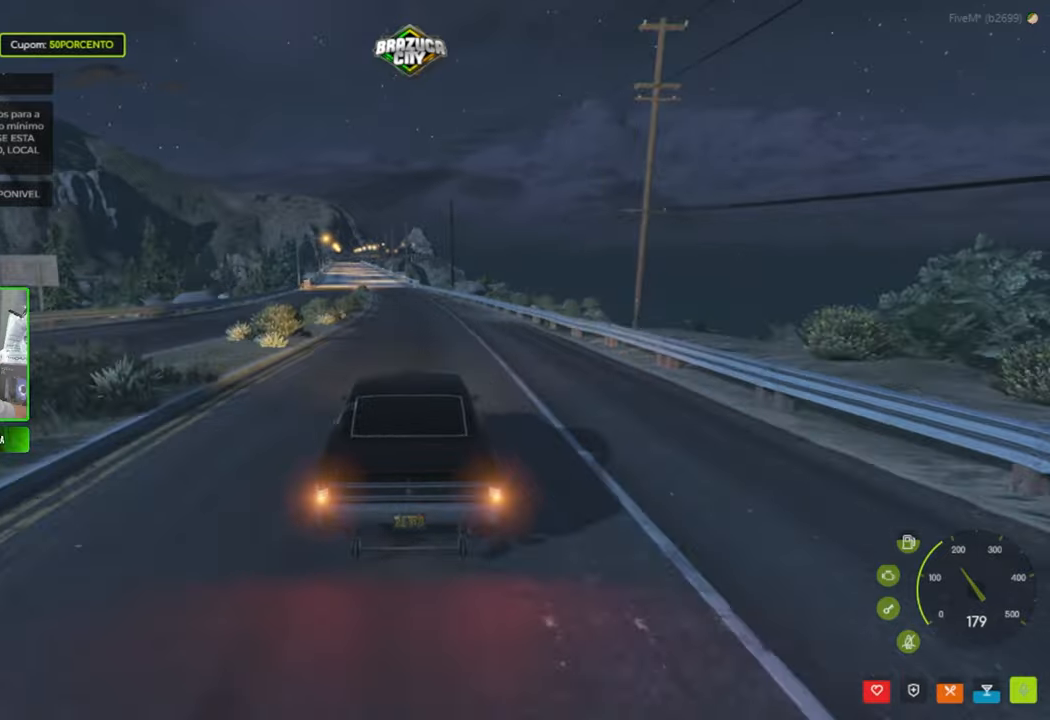
{"keys": ["w"], "mouse": [], "mouse_move": "still", "events": []}
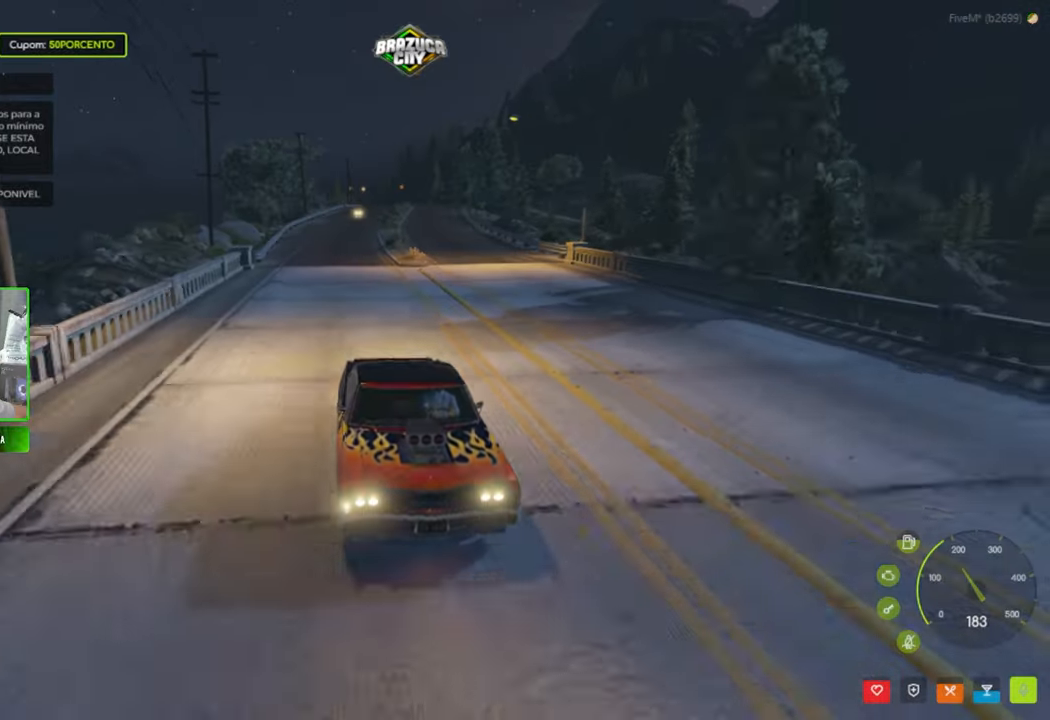
{"keys": ["w"], "mouse": [], "mouse_move": "up-left", "events": [[84, "shift", "down"], [217, "shift", "up"]]}
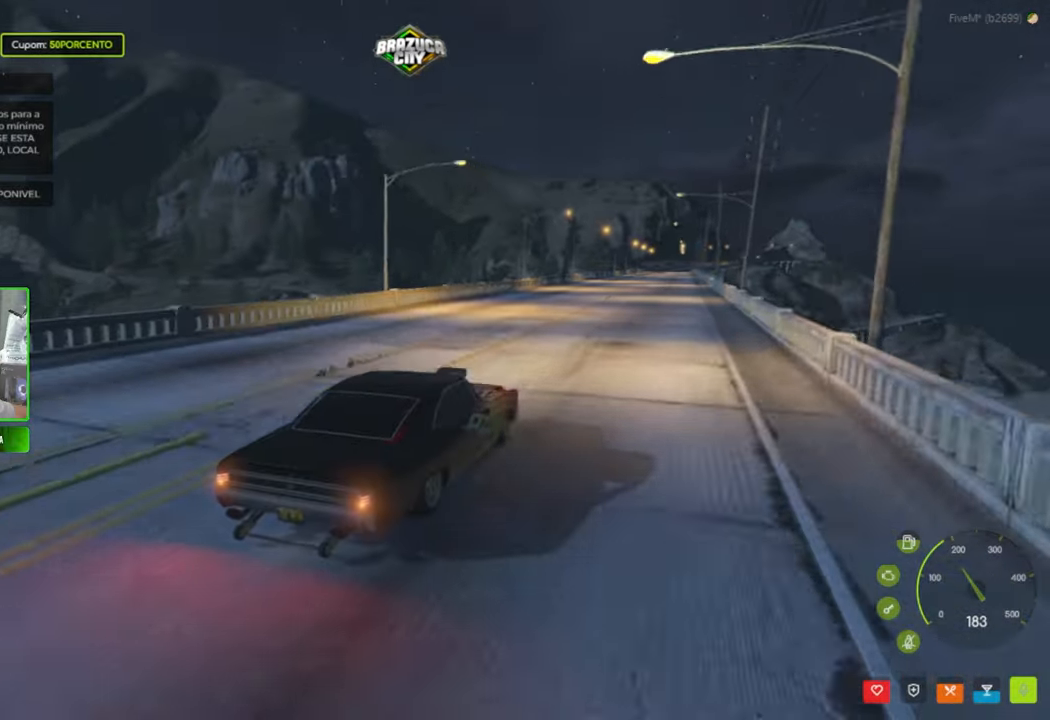
{"keys": ["w"], "mouse": [], "mouse_move": "left", "events": [[50, "shift", "down"], [134, "shift", "up"]]}
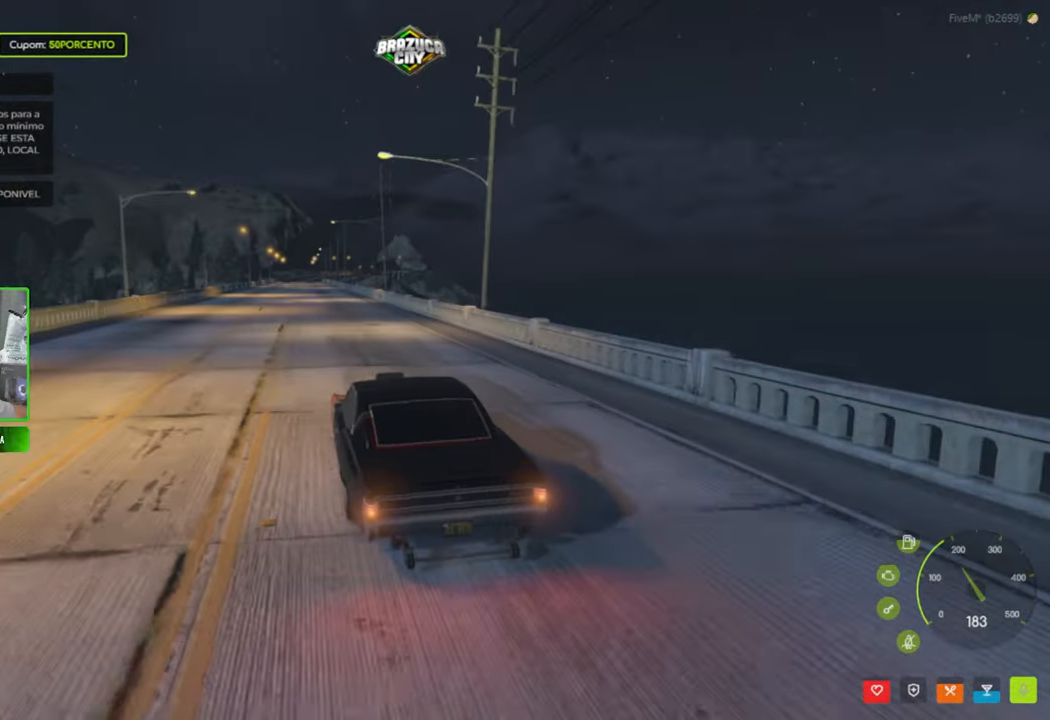
{"keys": ["w"], "mouse": [], "mouse_move": "still", "events": [[100, "shift", "down"], [200, "shift", "up"]]}
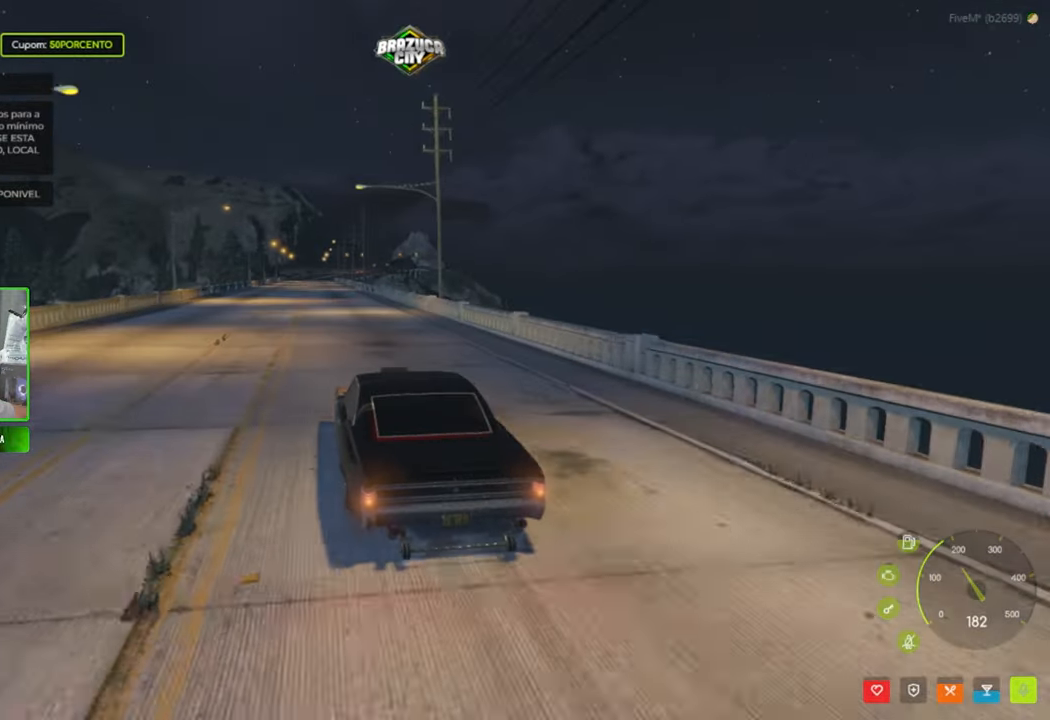
{"keys": ["shift", "w"], "mouse": [], "mouse_move": "still", "events": [[84, "shift", "down"], [267, "shift", "up"], [450, "shift", "down"]]}
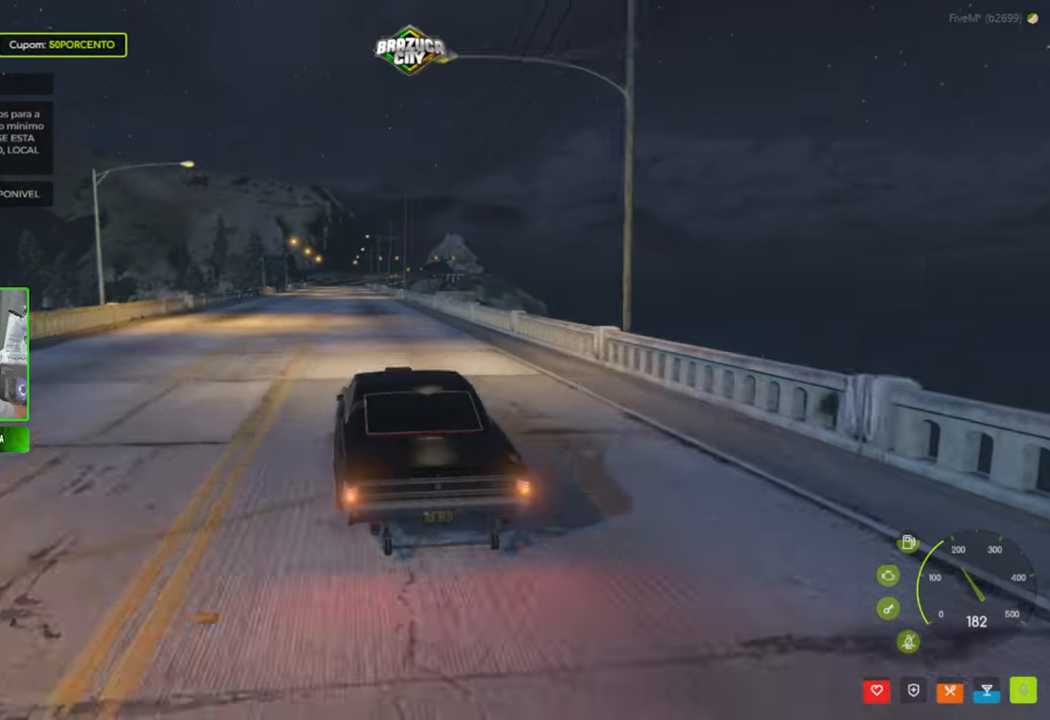
{"keys": ["w"], "mouse": [], "mouse_move": "still", "events": [[100, "shift", "up"], [284, "shift", "down"], [417, "shift", "up"]]}
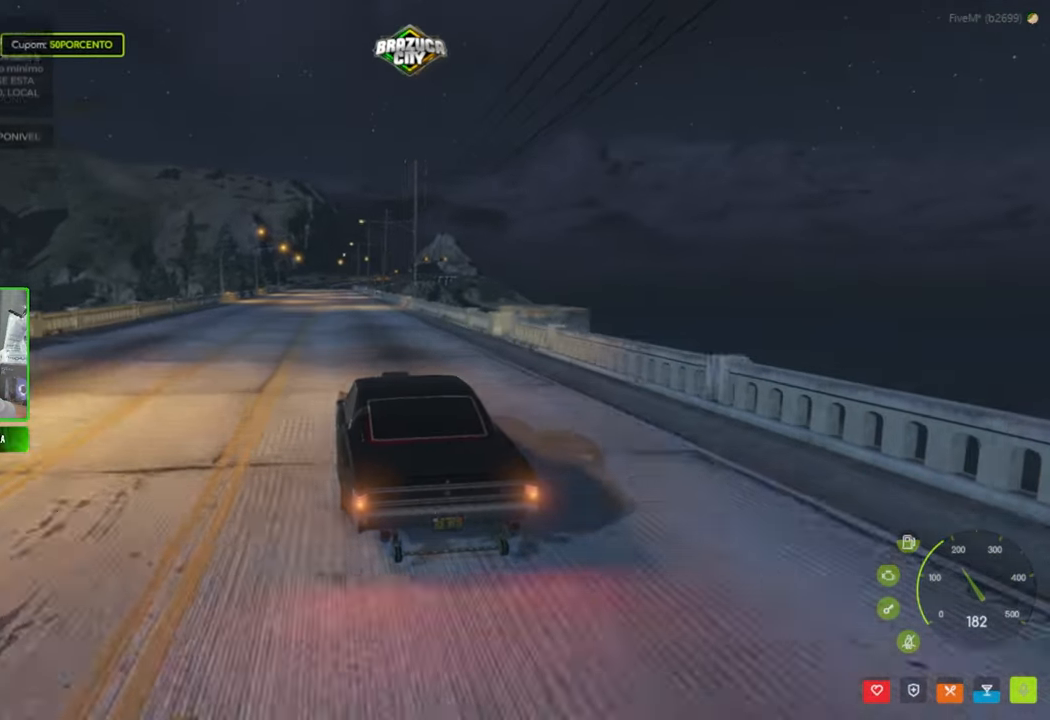
{"keys": ["w"], "mouse": [], "mouse_move": "still", "events": [[67, "shift", "down"], [150, "shift", "up"], [334, "shift", "down"], [434, "shift", "up"]]}
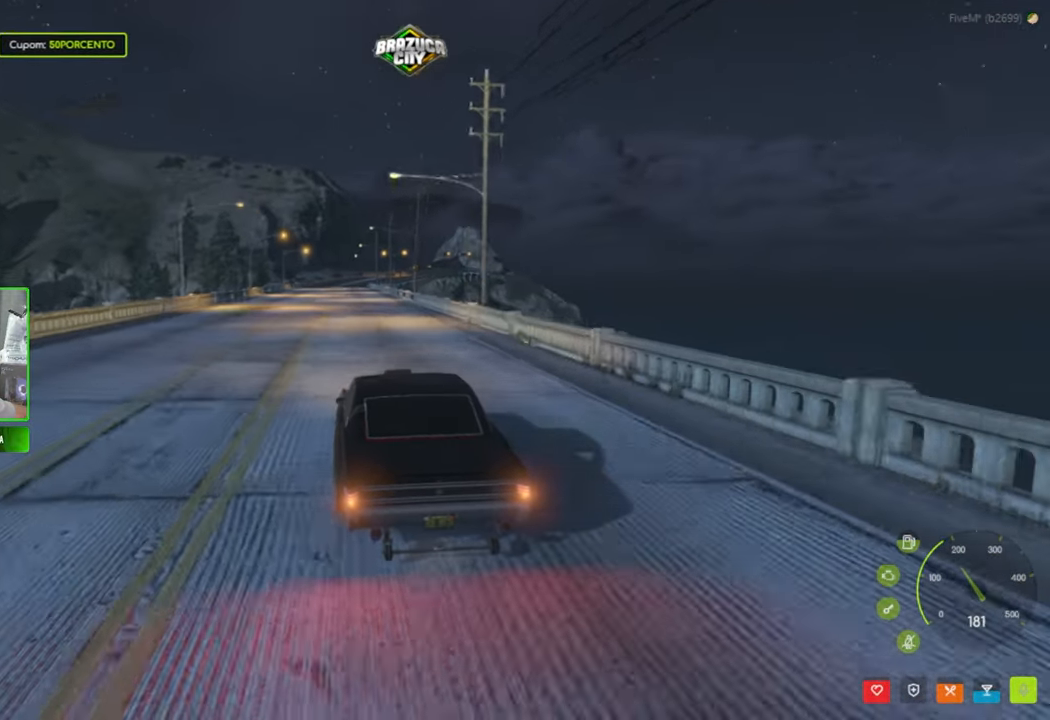
{"keys": ["w"], "mouse": [], "mouse_move": "still", "events": [[117, "shift", "down"], [267, "shift", "up"], [334, "shift", "down"], [450, "shift", "up"]]}
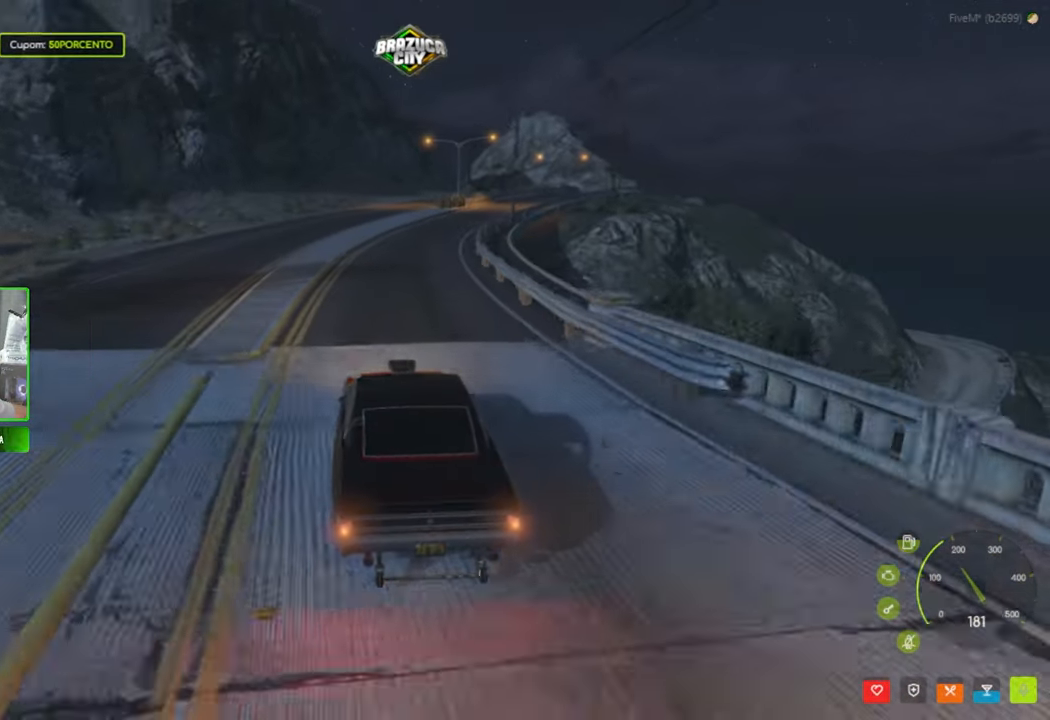
{"keys": ["d", "w"], "mouse": [], "mouse_move": "still", "events": [[467, "d", "down"]]}
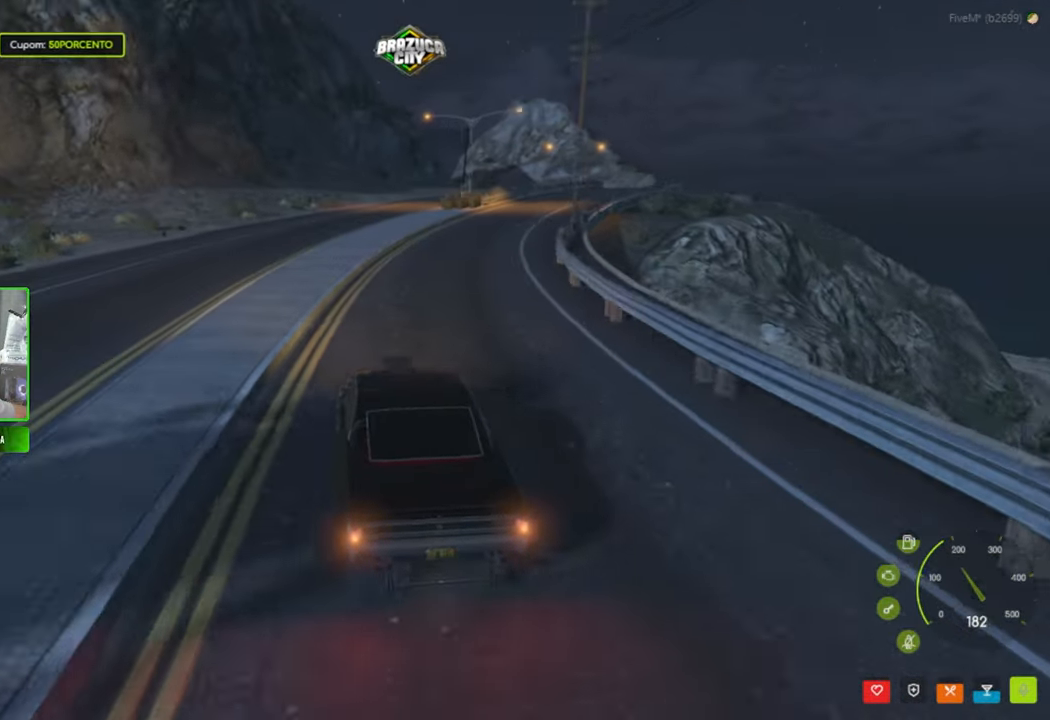
{"keys": ["s"], "mouse": [], "mouse_move": "still", "events": [[50, "d", "up"], [50, "w", "up"], [250, "d", "down"], [383, "d", "up"], [483, "s", "down"]]}
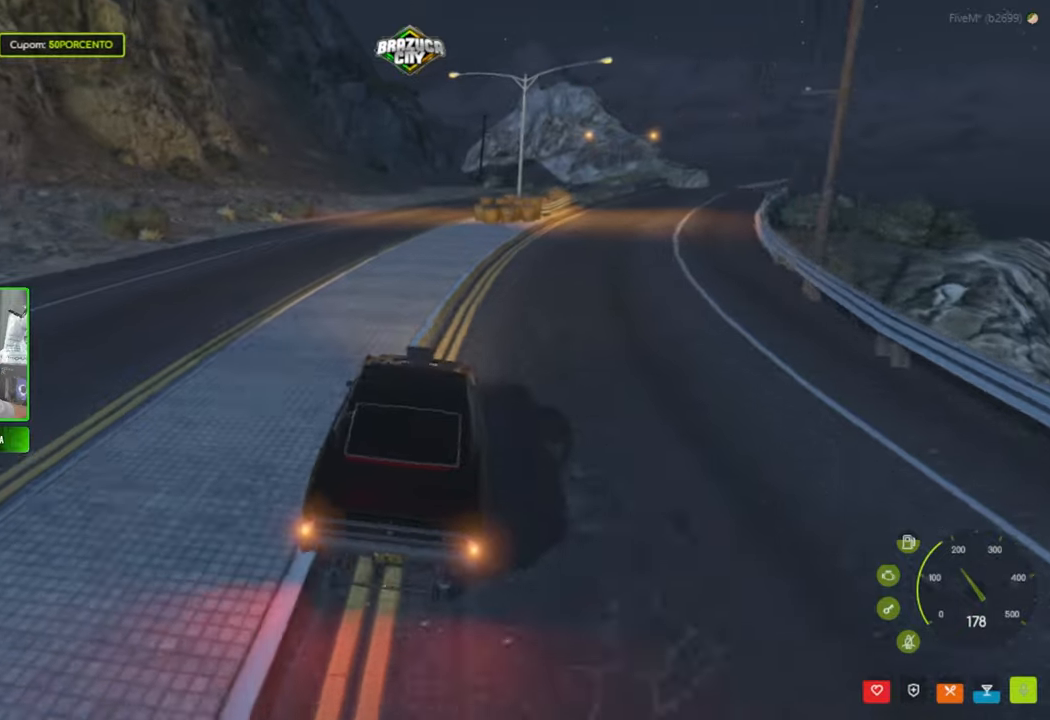
{"keys": ["a"], "mouse": [], "mouse_move": "still", "events": [[166, "s", "up"], [500, "a", "down"]]}
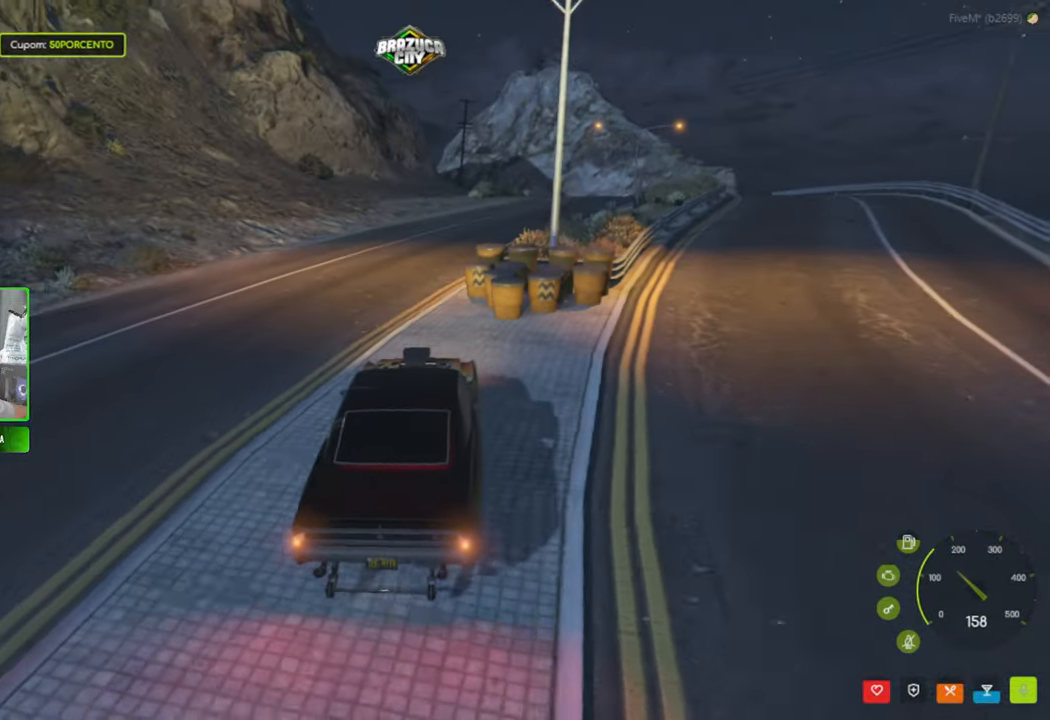
{"keys": ["d"], "mouse": [], "mouse_move": "still", "events": [[83, "a", "up"], [183, "d", "down"]]}
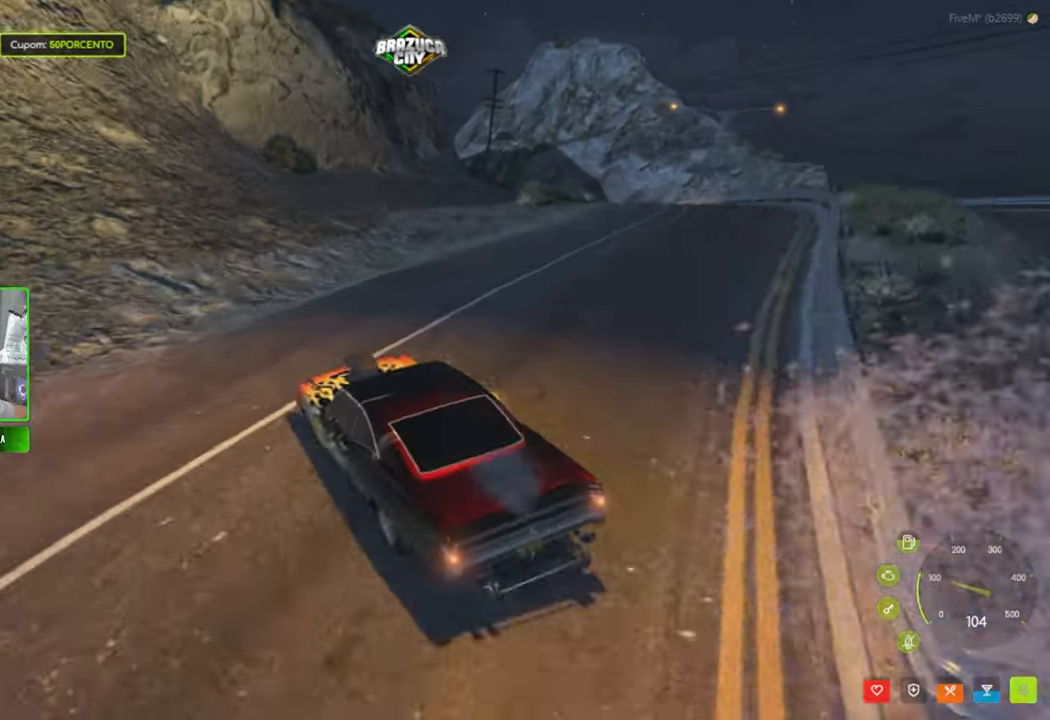
{"keys": ["d"], "mouse": [], "mouse_move": "left", "events": [[150, "w", "down"], [300, "d", "up"], [433, "d", "down"], [433, "w", "up"]]}
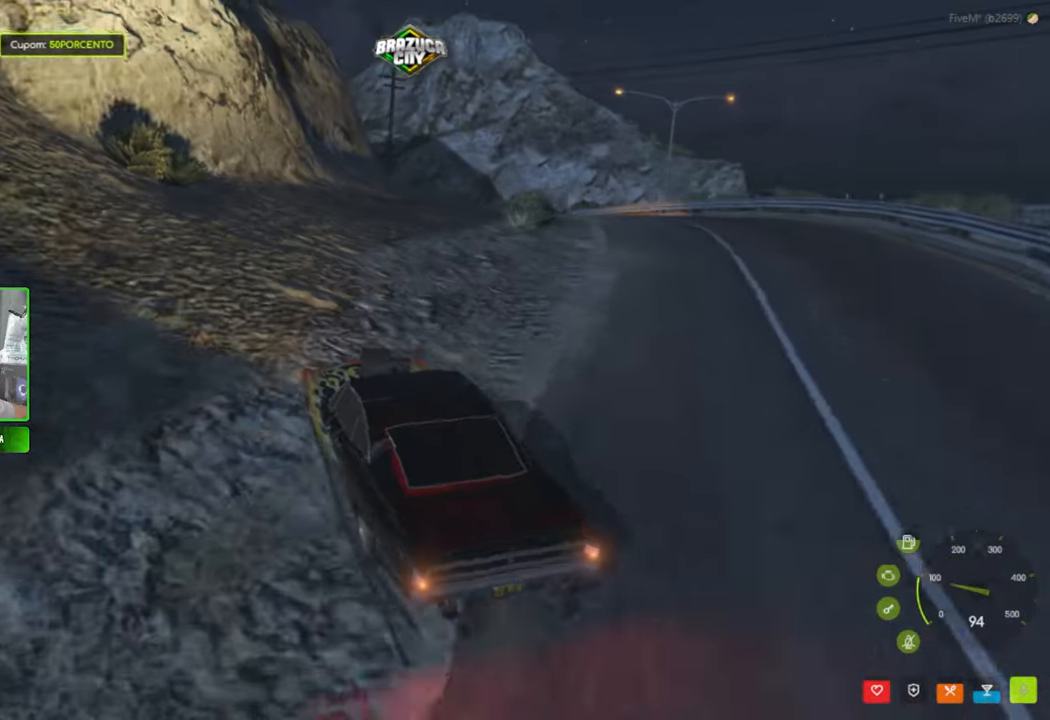
{"keys": ["w"], "mouse": [], "mouse_move": "still", "events": [[33, "d", "up"], [133, "w", "down"], [266, "a", "down"], [400, "a", "up"]]}
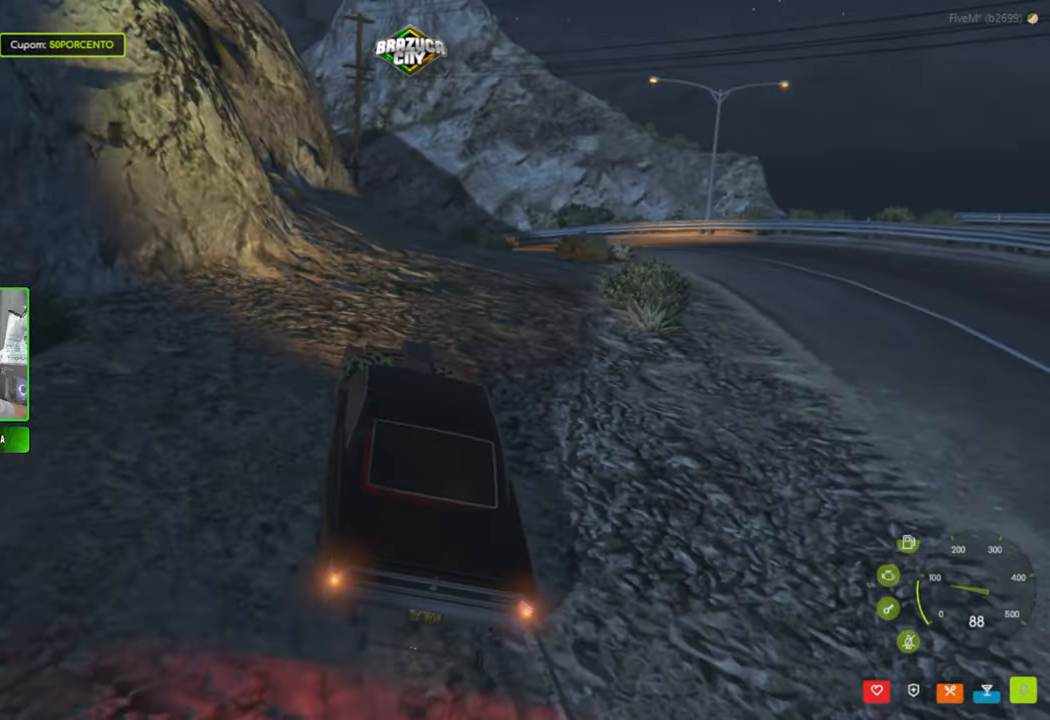
{"keys": ["d"], "mouse": [], "mouse_move": "still", "events": [[50, "d", "down"], [283, "d", "up"], [283, "w", "up"], [466, "d", "down"]]}
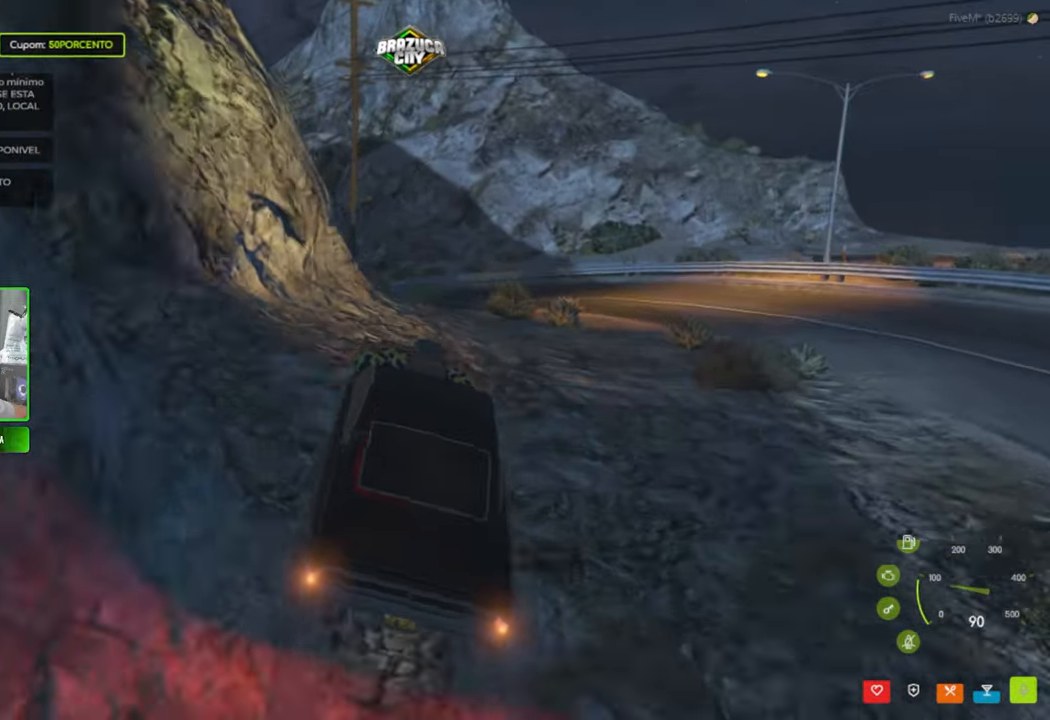
{"keys": ["a"], "mouse": [], "mouse_move": "still", "events": [[100, "d", "up"], [250, "a", "down"]]}